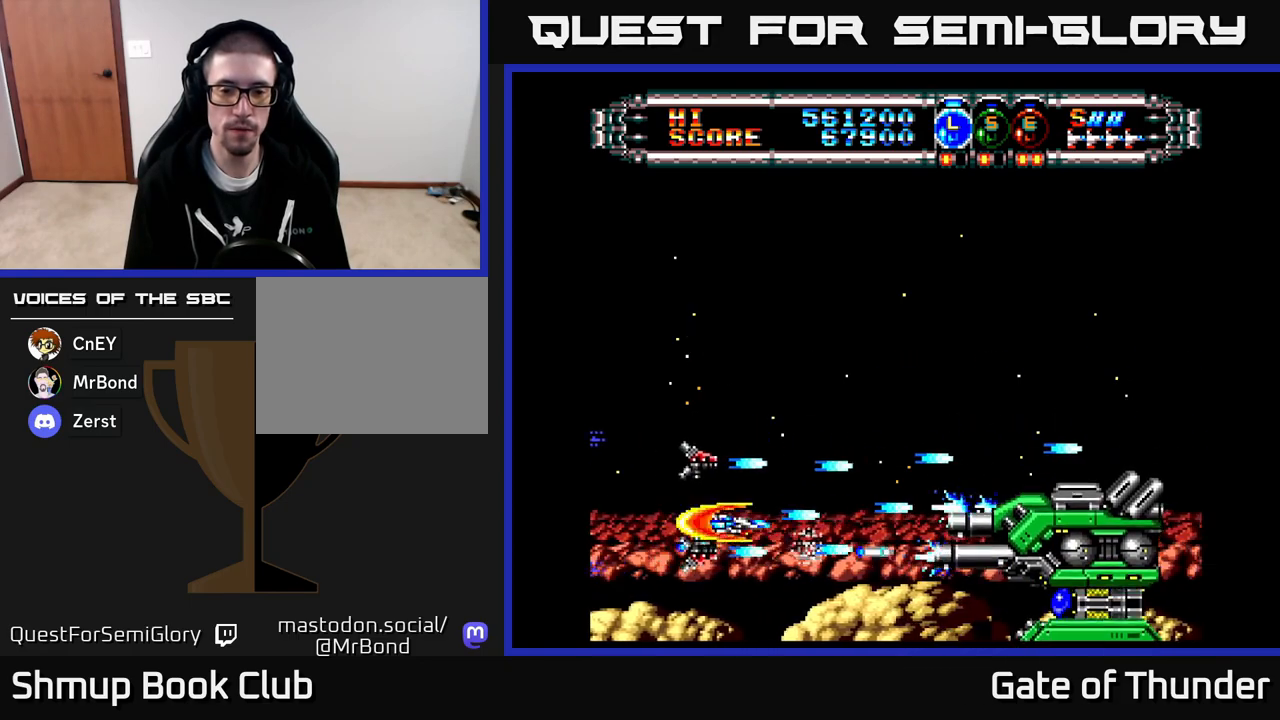
Gameplay with a controller (Xbox layout); each line is a JSON object with the inputs held at the frame after it. "events" lists button and stick changes between this image and that frame as [ms after this image, input, new state], when the widget could be followed in between. Not read: right_stick.
{"buttons": ["X"], "left_stick": "center", "events": [[117, "DPAD_DOWN", "up"], [433, "DPAD_DOWN", "down"], [500, "DPAD_DOWN", "up"]]}
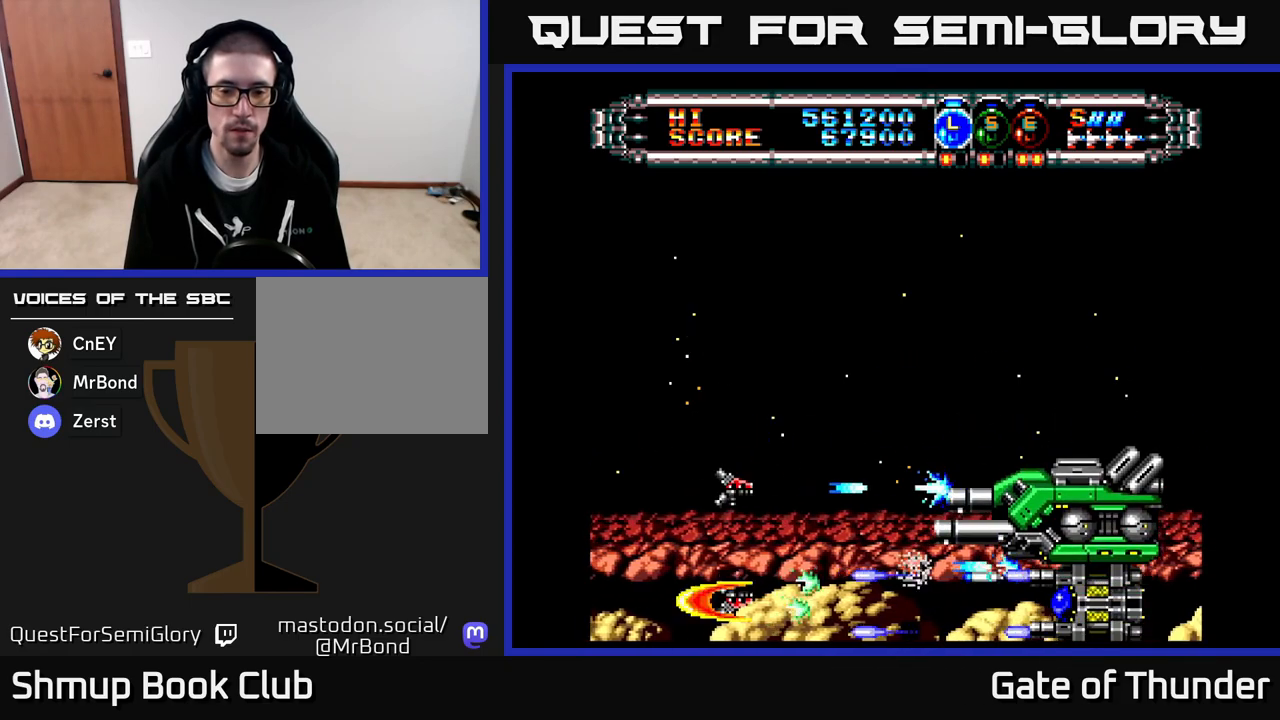
{"buttons": ["X"], "left_stick": "center", "events": []}
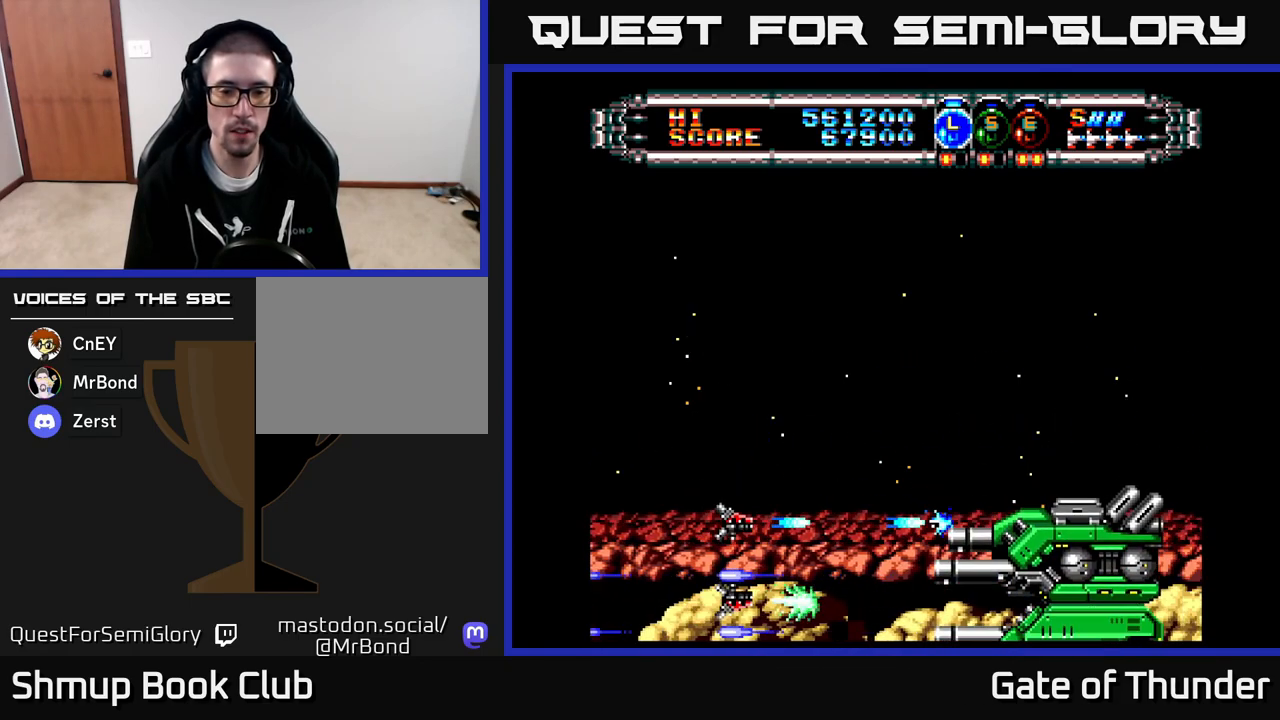
{"buttons": ["X", "DPAD_UP"], "left_stick": "center", "events": [[133, "DPAD_UP", "down"], [383, "DPAD_LEFT", "down"], [483, "DPAD_LEFT", "up"]]}
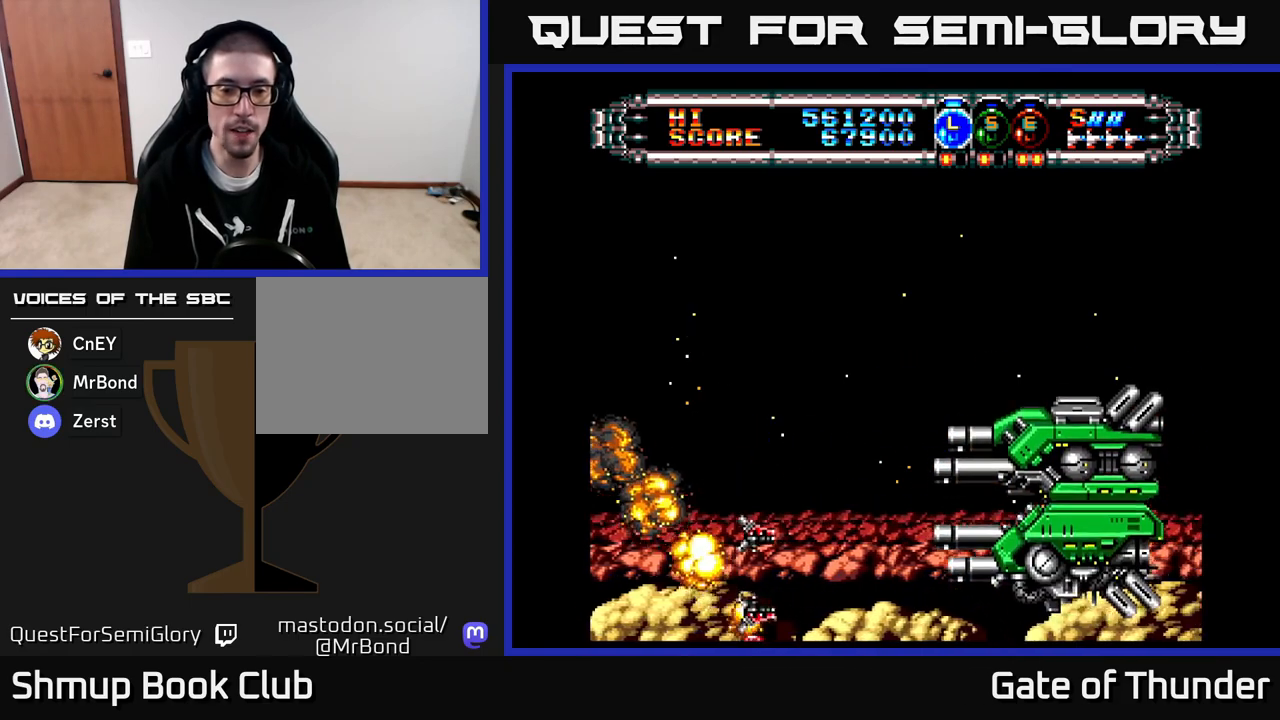
{"buttons": ["X"], "left_stick": "center", "events": [[133, "DPAD_UP", "up"]]}
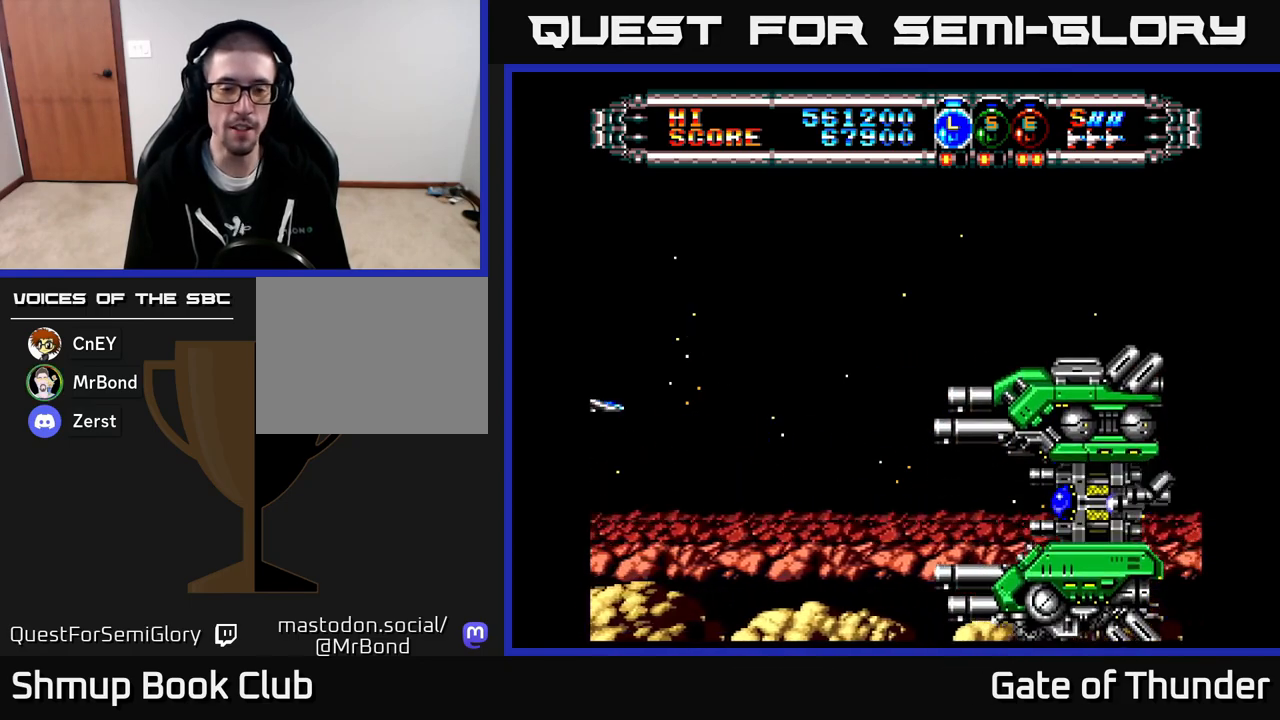
{"buttons": ["X", "DPAD_DOWN"], "left_stick": "center", "events": [[417, "DPAD_DOWN", "down"]]}
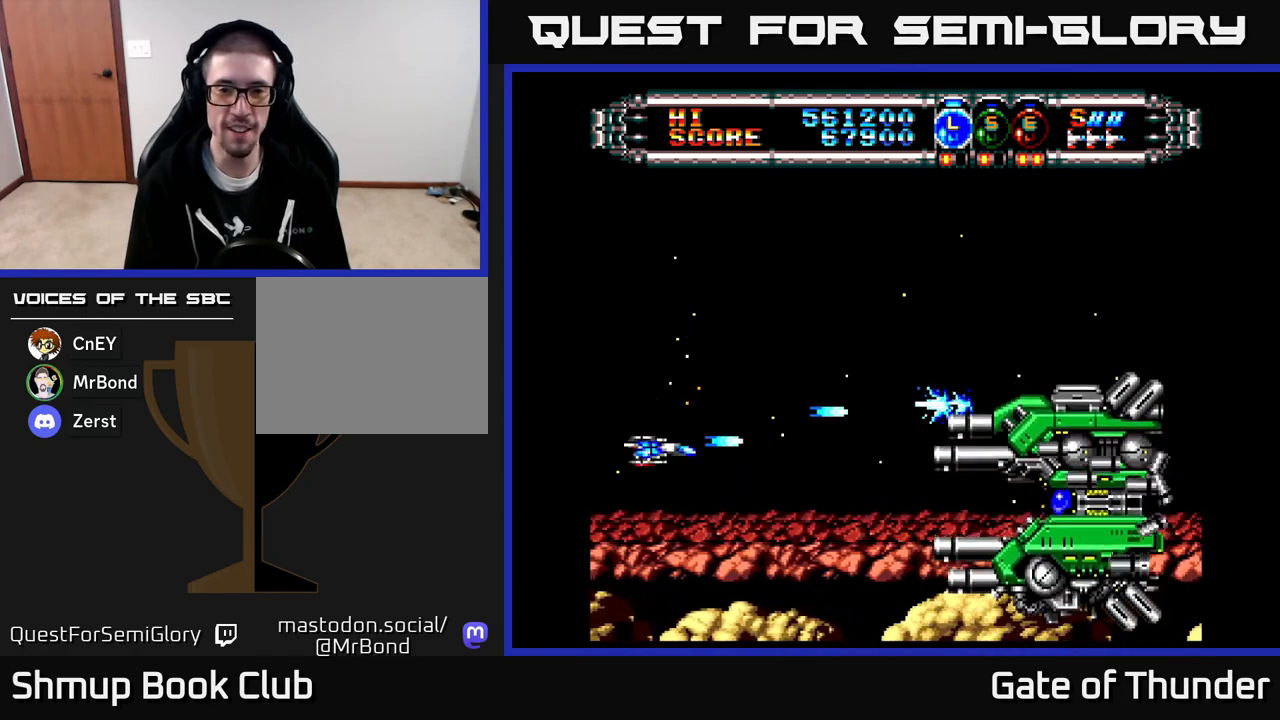
{"buttons": ["X", "DPAD_LEFT"], "left_stick": "center", "events": [[17, "DPAD_RIGHT", "down"], [50, "DPAD_DOWN", "up"], [183, "DPAD_DOWN", "down"], [283, "DPAD_DOWN", "up"], [433, "DPAD_RIGHT", "up"], [483, "DPAD_LEFT", "down"]]}
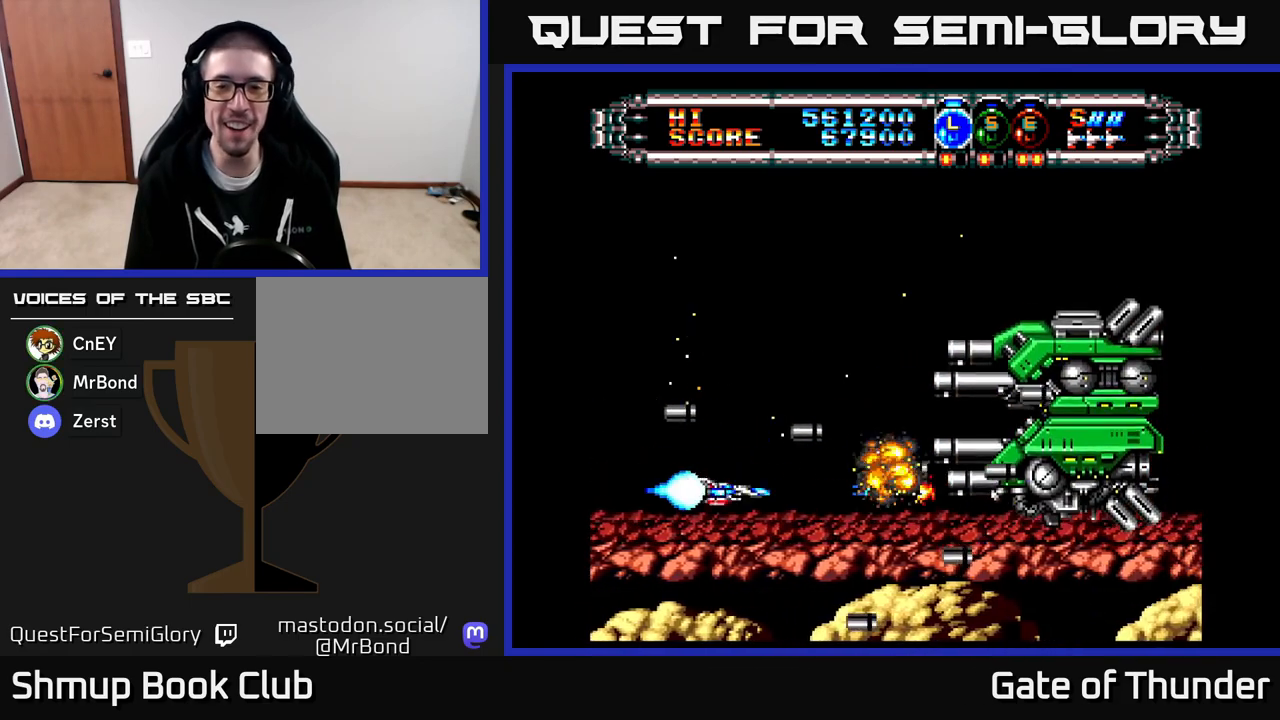
{"buttons": ["X", "DPAD_DOWN"], "left_stick": "center", "events": [[50, "DPAD_UP", "down"], [83, "DPAD_LEFT", "up"], [433, "DPAD_UP", "up"], [450, "DPAD_DOWN", "down"]]}
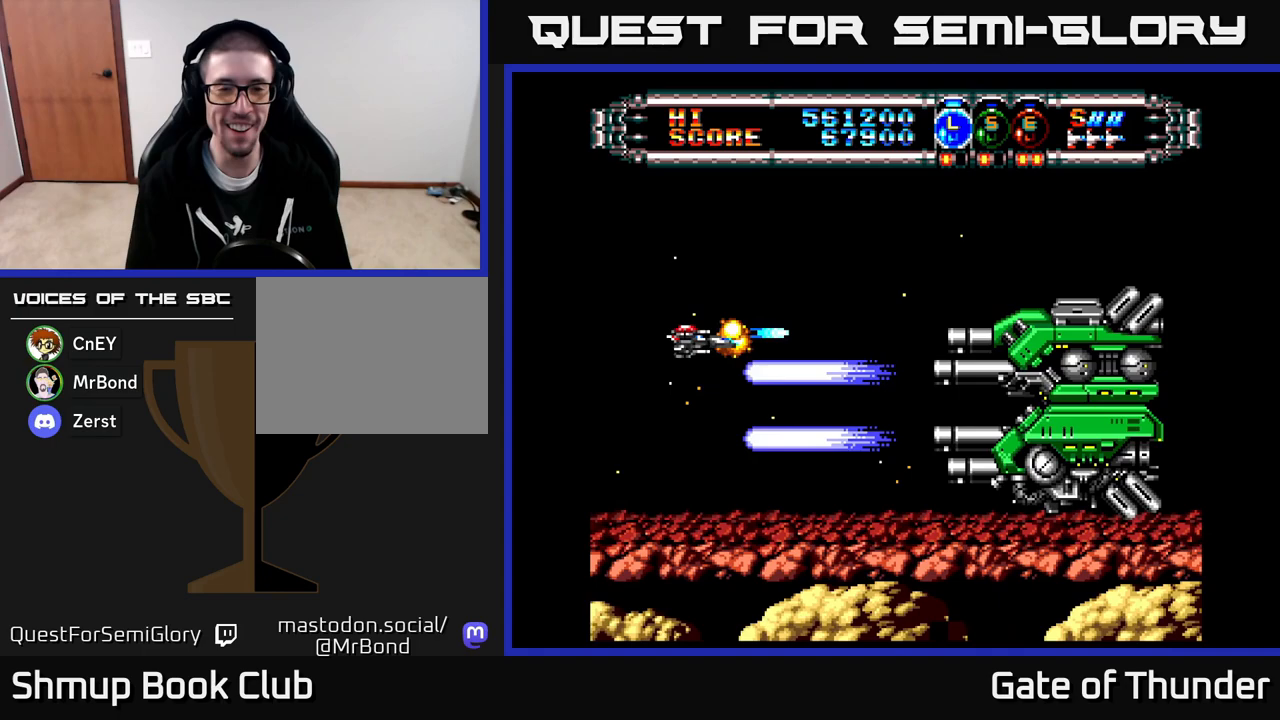
{"buttons": ["X"], "left_stick": "center", "events": [[133, "DPAD_RIGHT", "down"], [167, "DPAD_DOWN", "up"], [267, "DPAD_RIGHT", "up"]]}
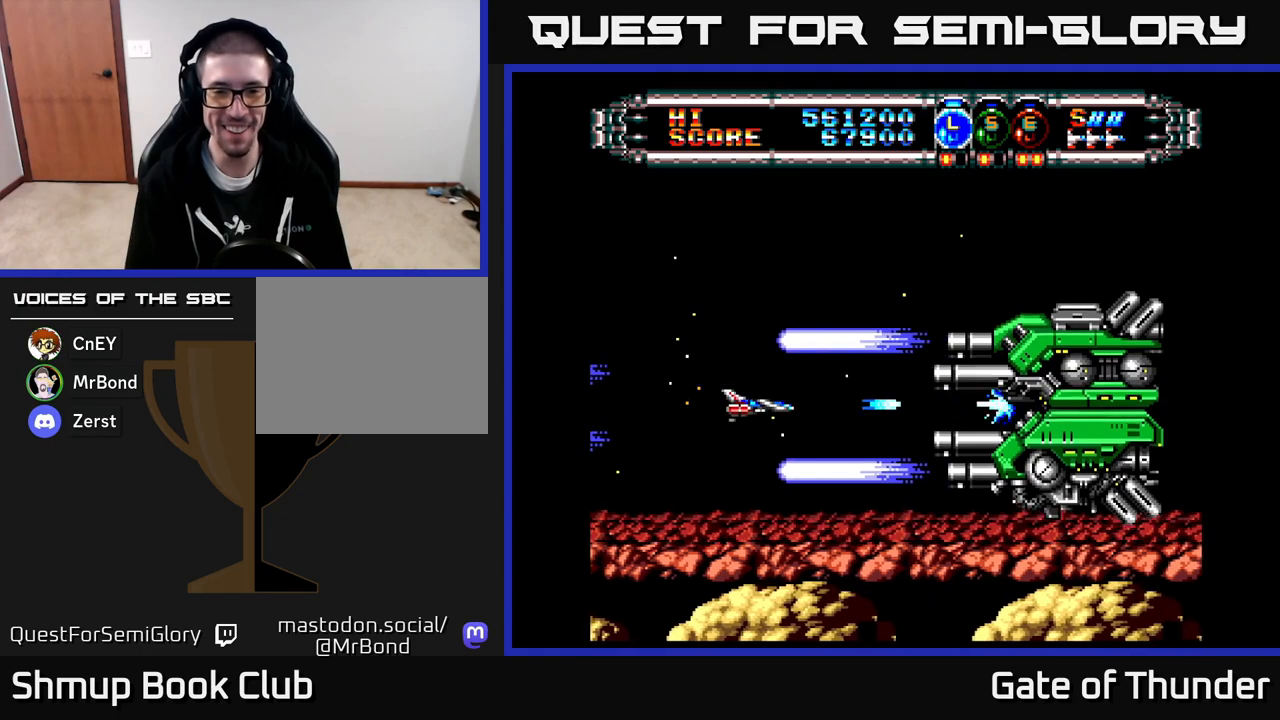
{"buttons": ["X", "DPAD_DOWN"], "left_stick": "center", "events": [[367, "DPAD_DOWN", "down"]]}
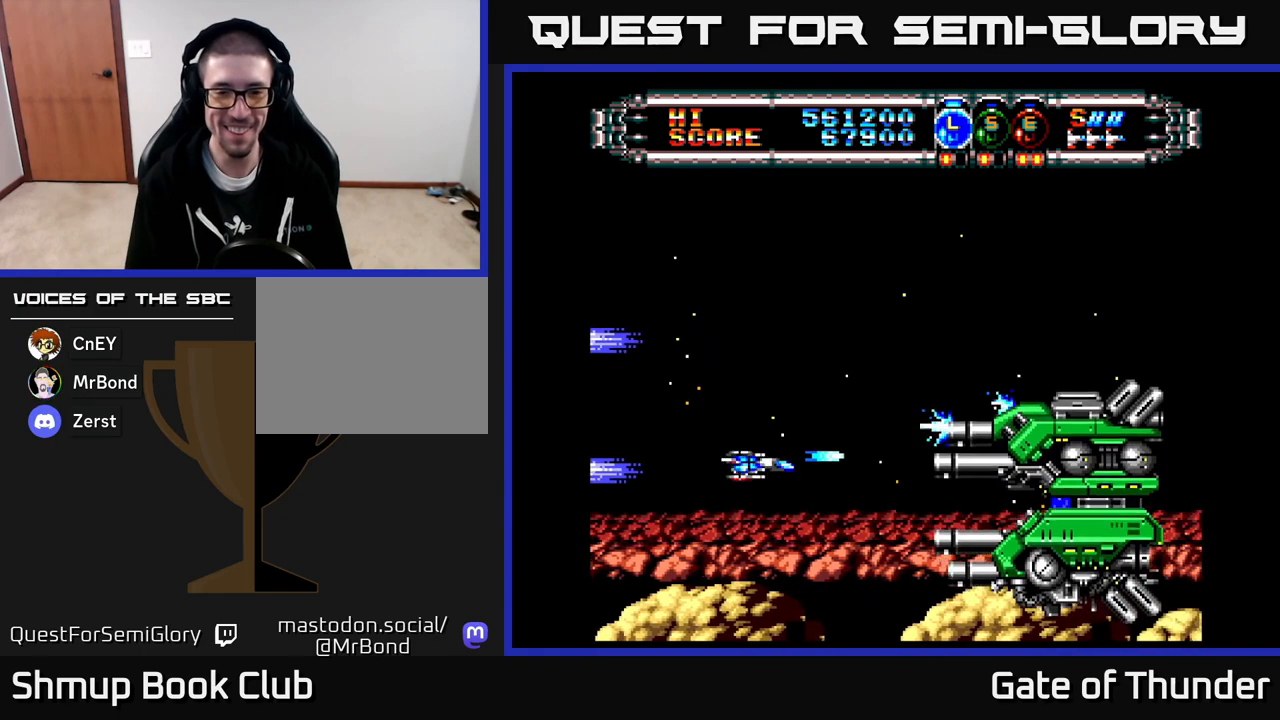
{"buttons": ["X"], "left_stick": "center", "events": [[100, "DPAD_DOWN", "up"], [400, "DPAD_UP", "down"], [417, "DPAD_UP", "up"]]}
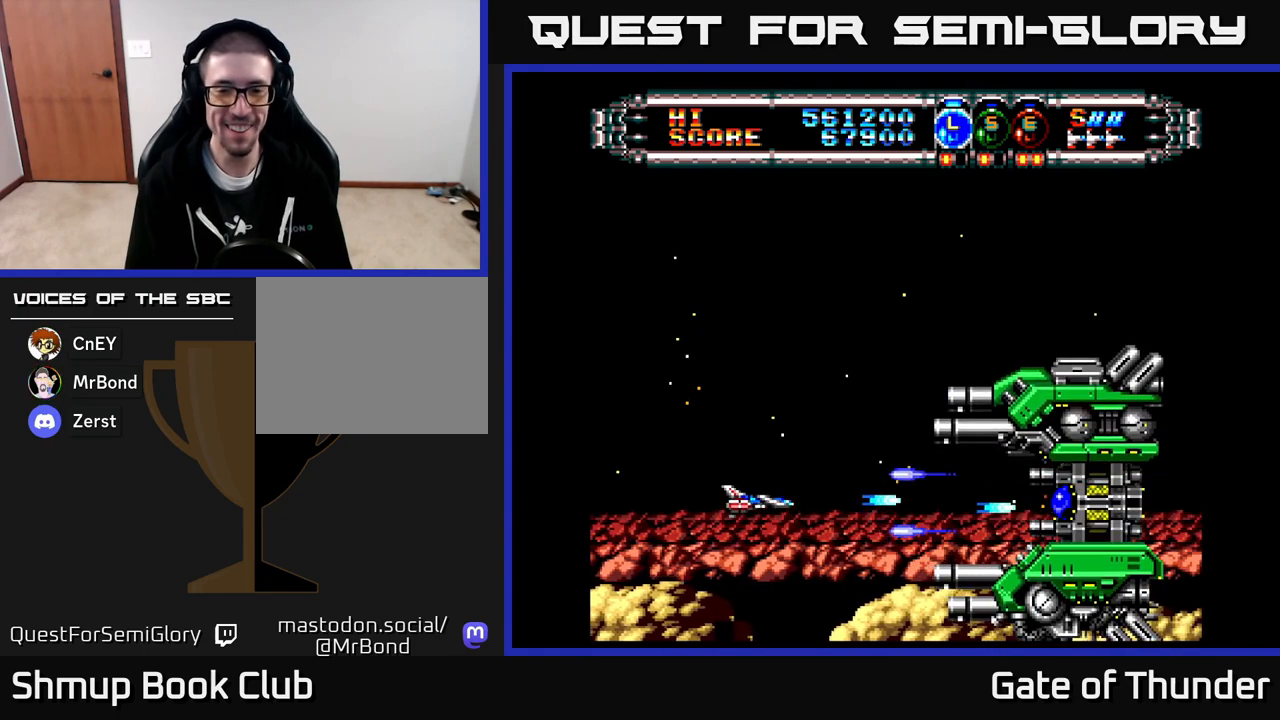
{"buttons": ["X"], "left_stick": "center", "events": []}
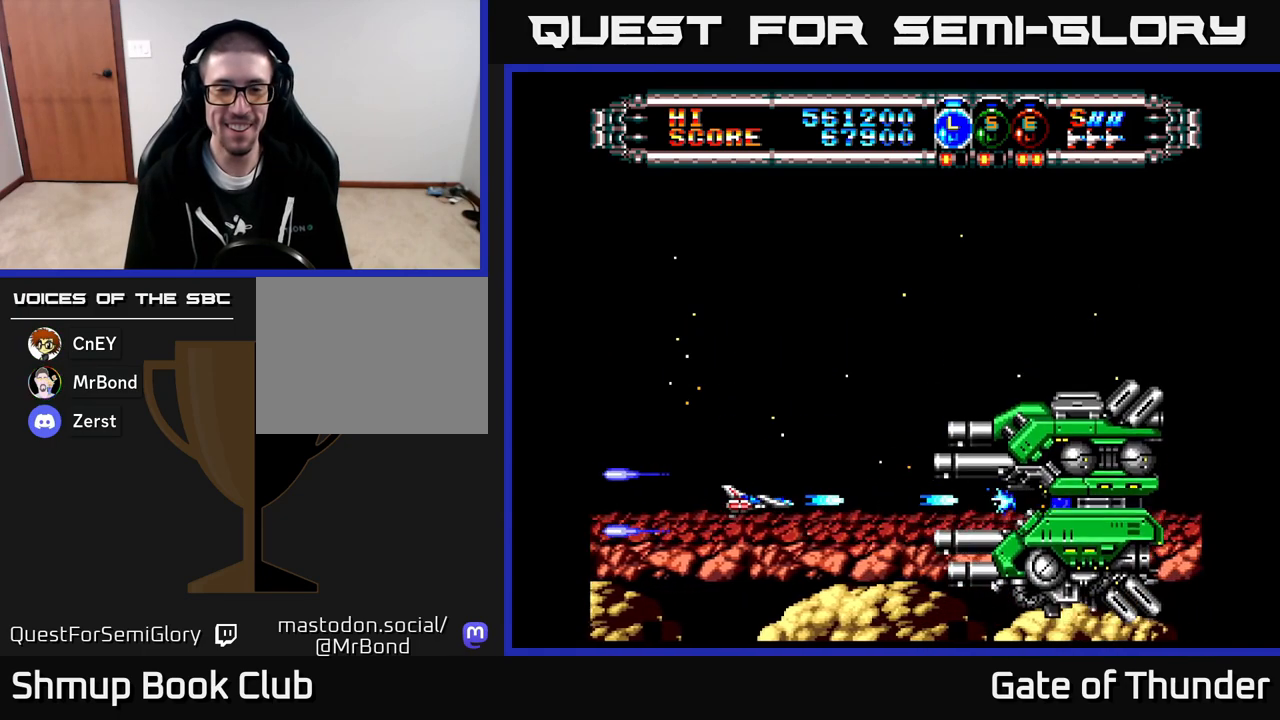
{"buttons": ["X", "DPAD_UP"], "left_stick": "center", "events": [[433, "DPAD_UP", "down"]]}
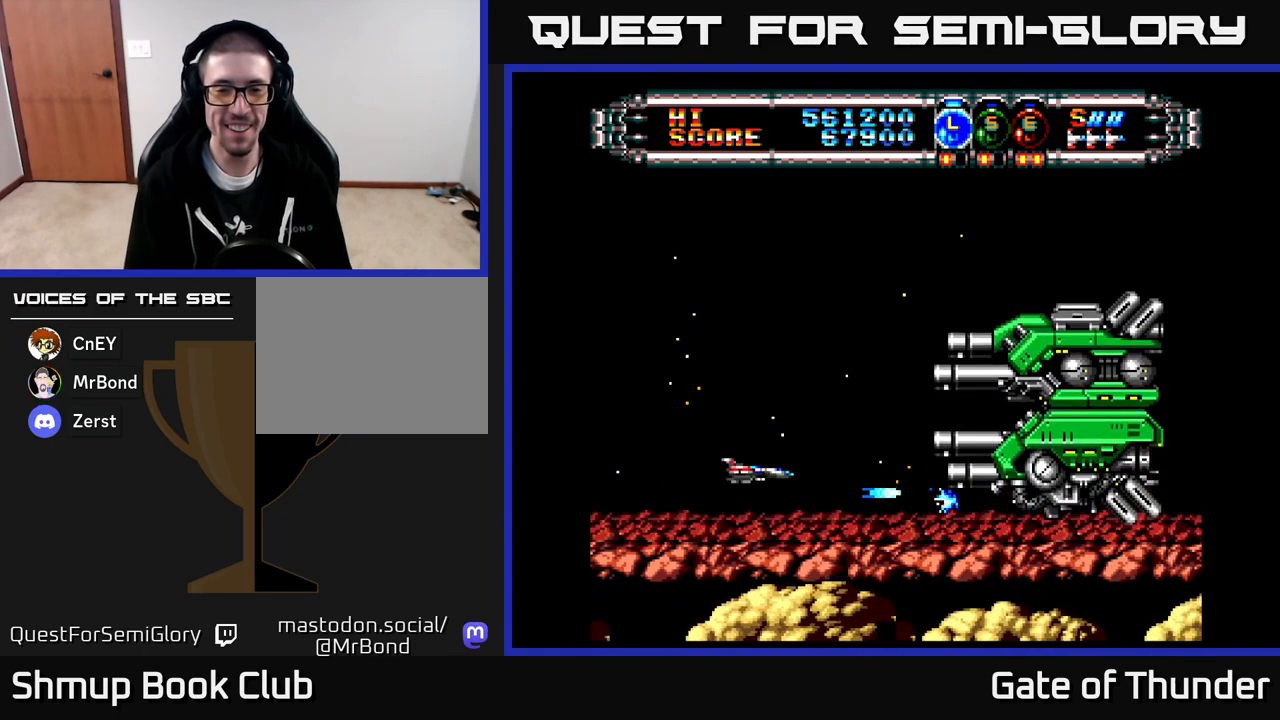
{"buttons": ["X"], "left_stick": "center", "events": [[150, "DPAD_UP", "up"]]}
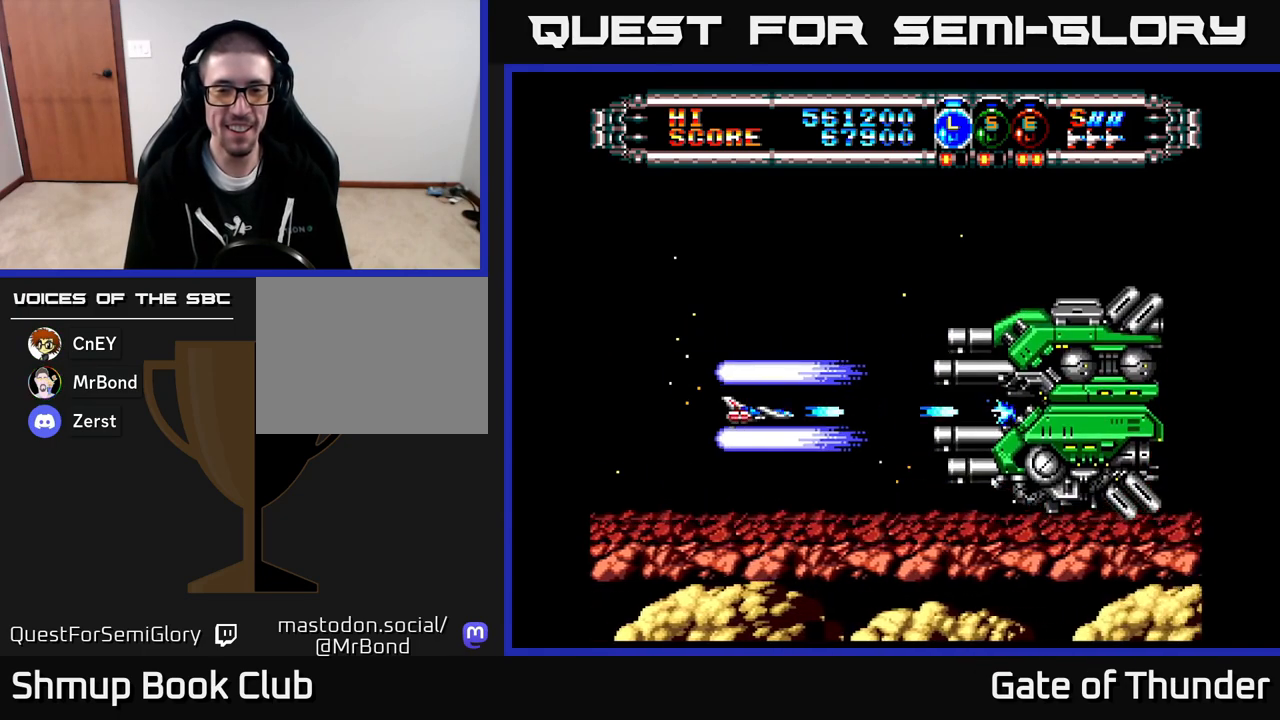
{"buttons": ["X"], "left_stick": "center", "events": []}
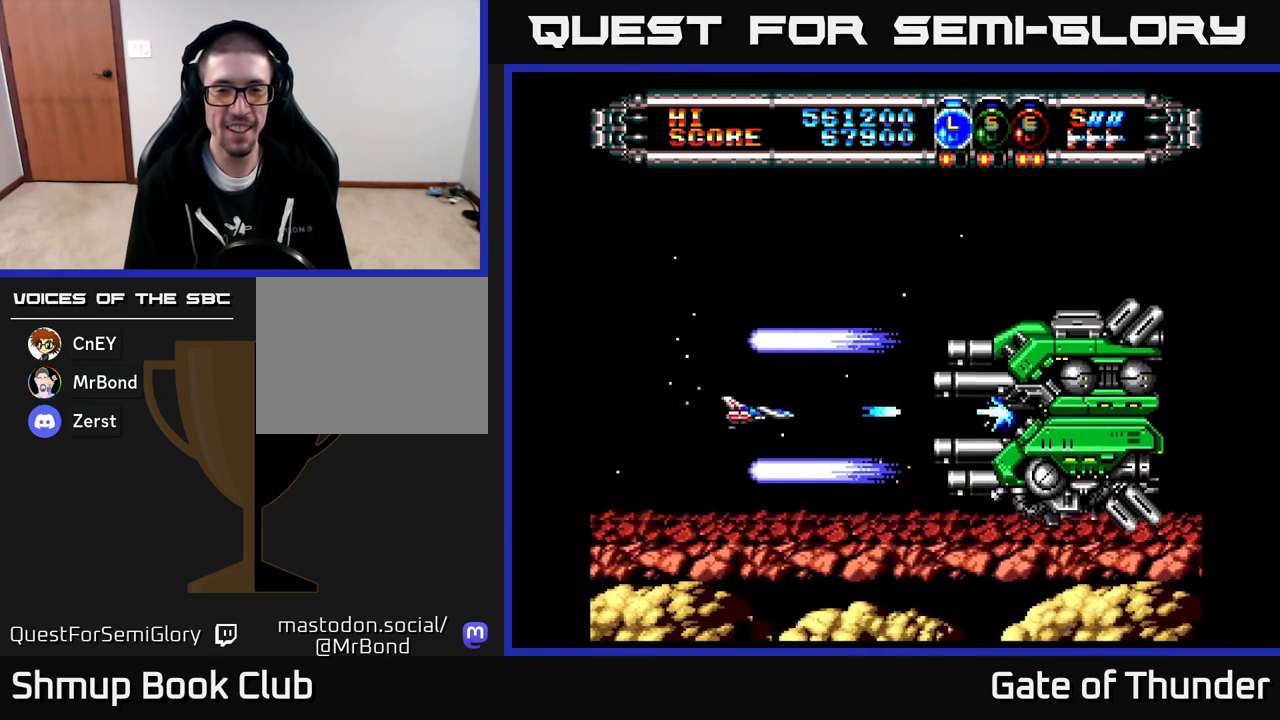
{"buttons": ["X", "DPAD_DOWN"], "left_stick": "center", "events": [[317, "DPAD_DOWN", "down"]]}
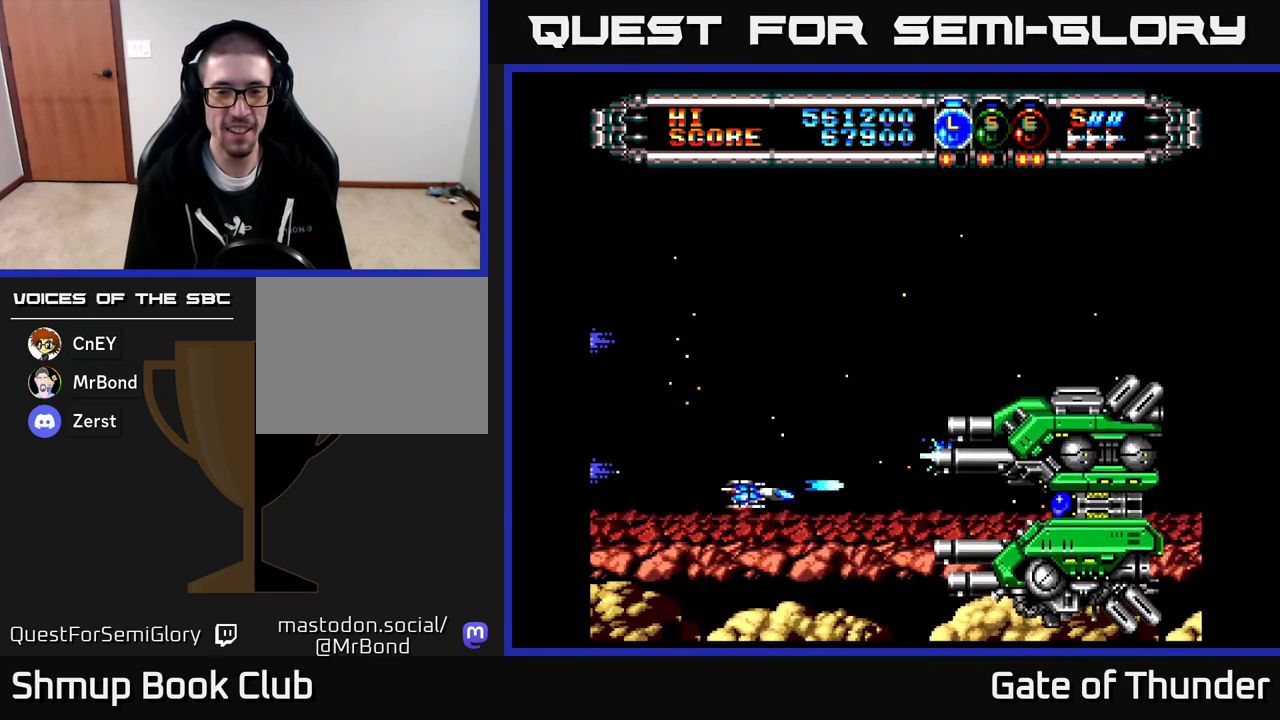
{"buttons": ["X"], "left_stick": "center", "events": [[33, "DPAD_DOWN", "up"]]}
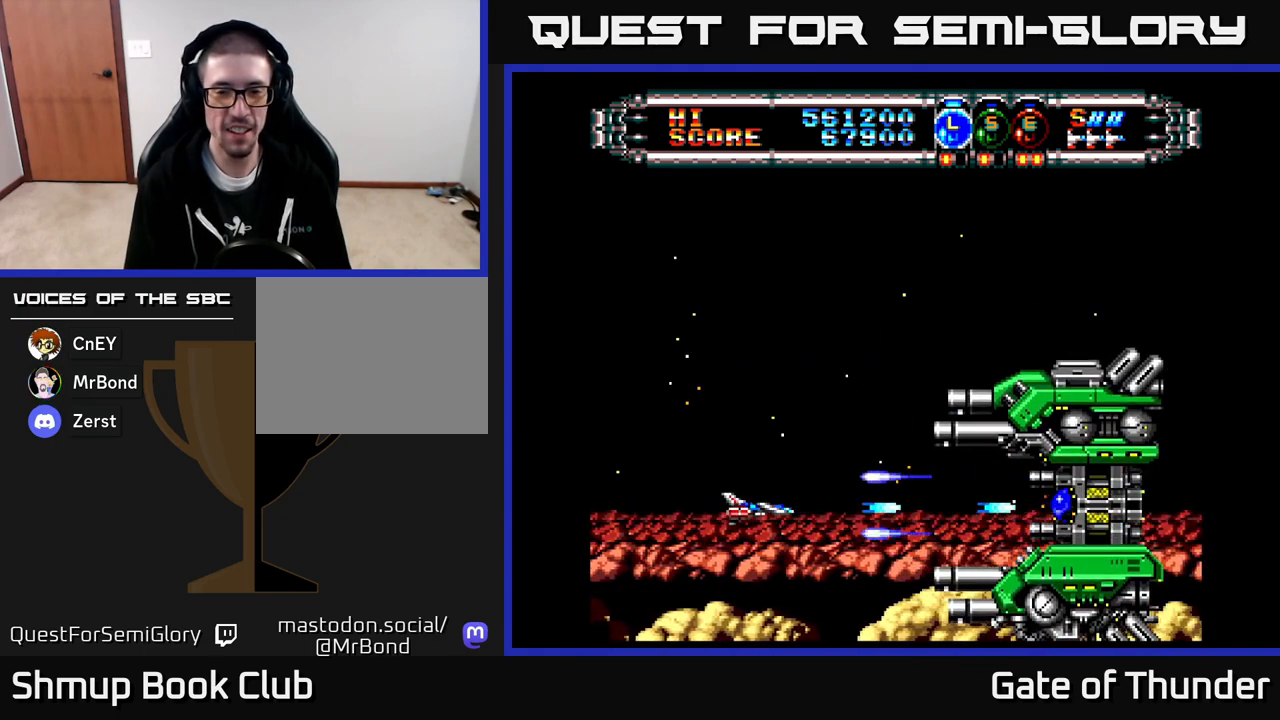
{"buttons": ["X"], "left_stick": "center", "events": []}
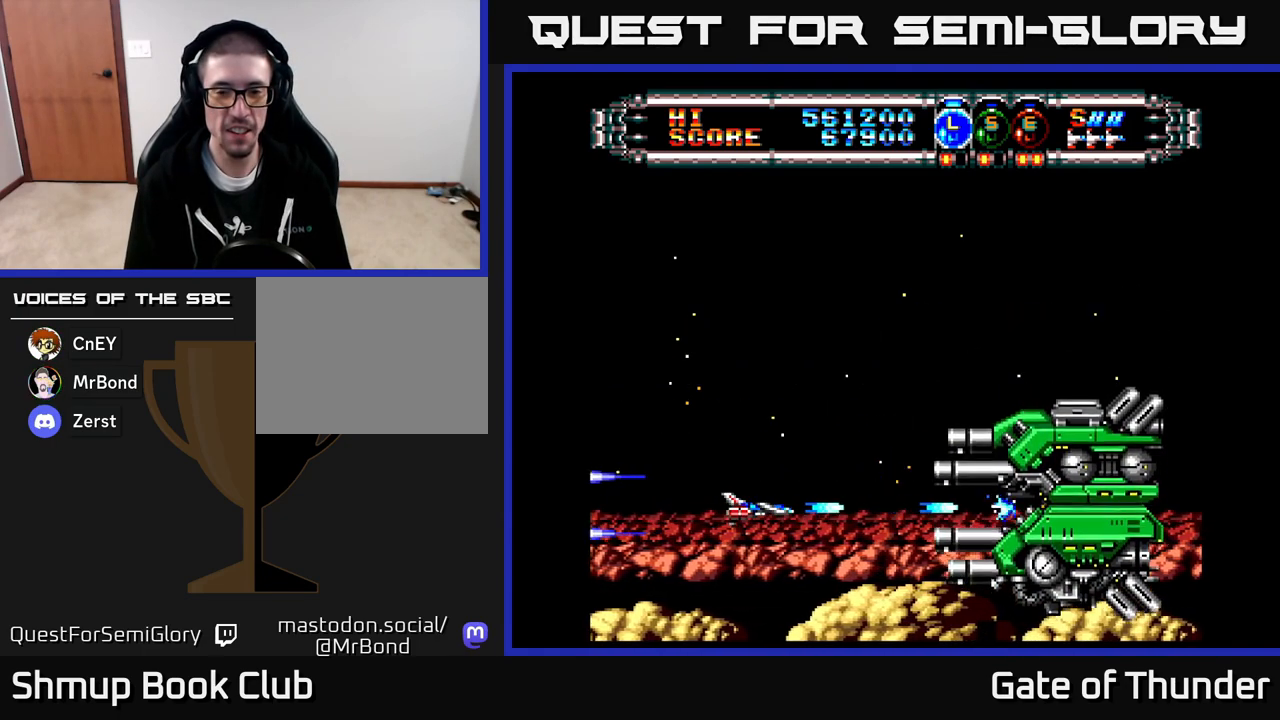
{"buttons": ["X"], "left_stick": "center", "events": []}
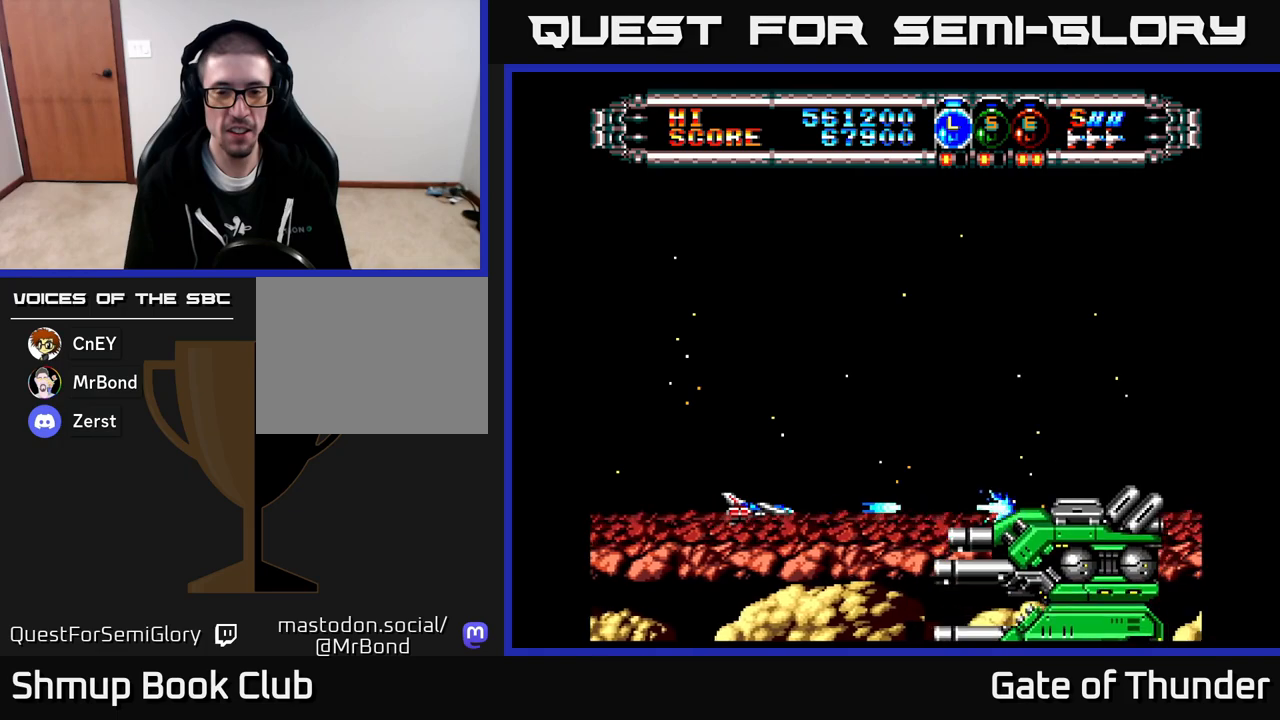
{"buttons": ["X", "DPAD_UP"], "left_stick": "center", "events": [[350, "DPAD_UP", "down"]]}
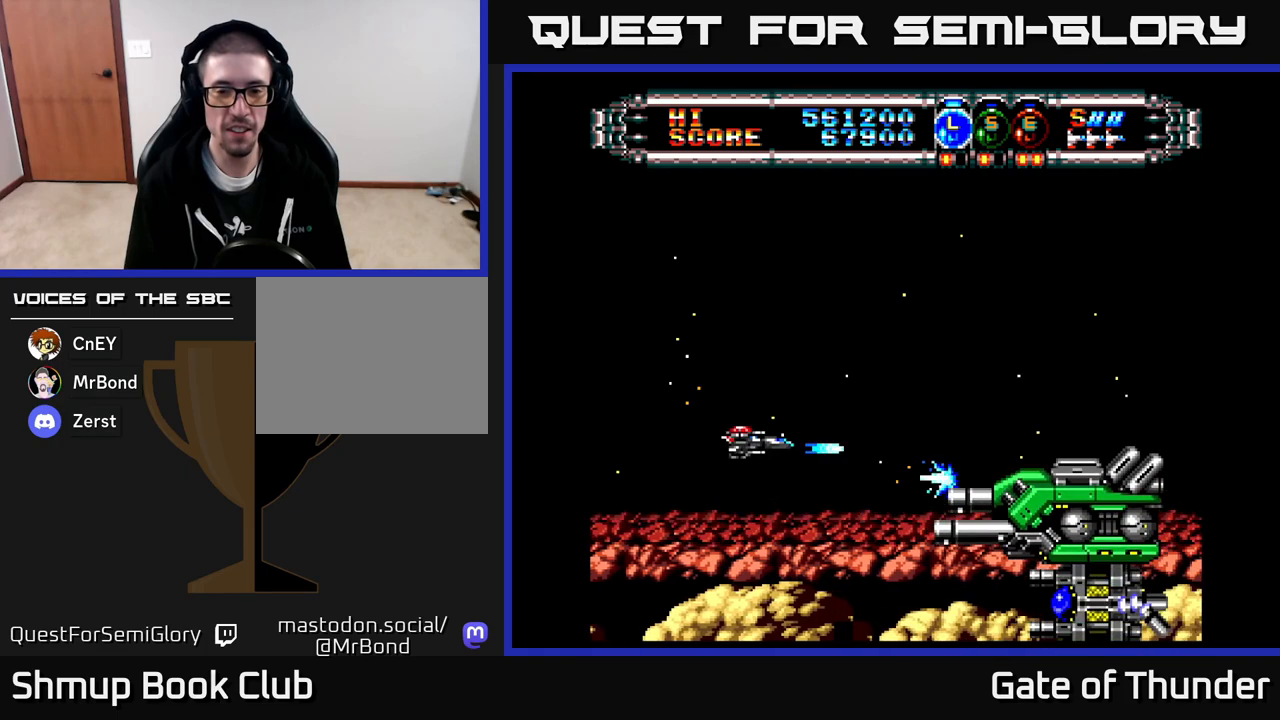
{"buttons": ["X"], "left_stick": "center", "events": [[183, "DPAD_UP", "up"]]}
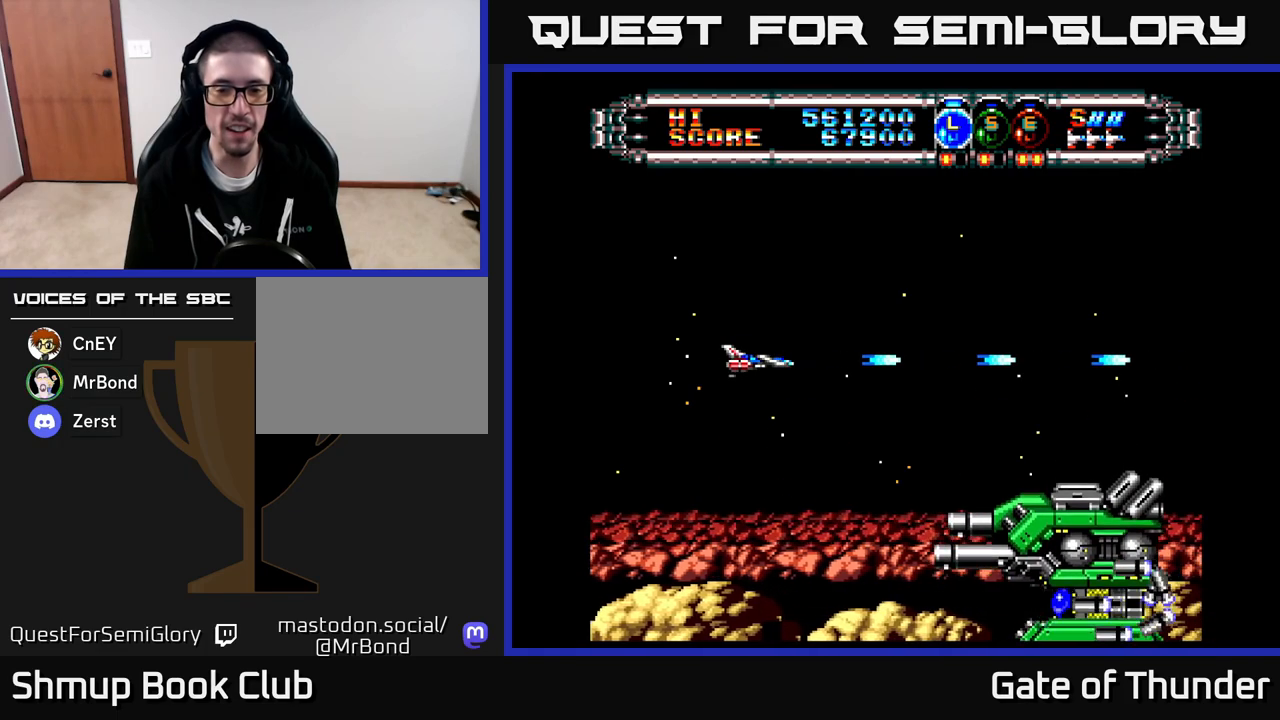
{"buttons": ["X"], "left_stick": "center", "events": []}
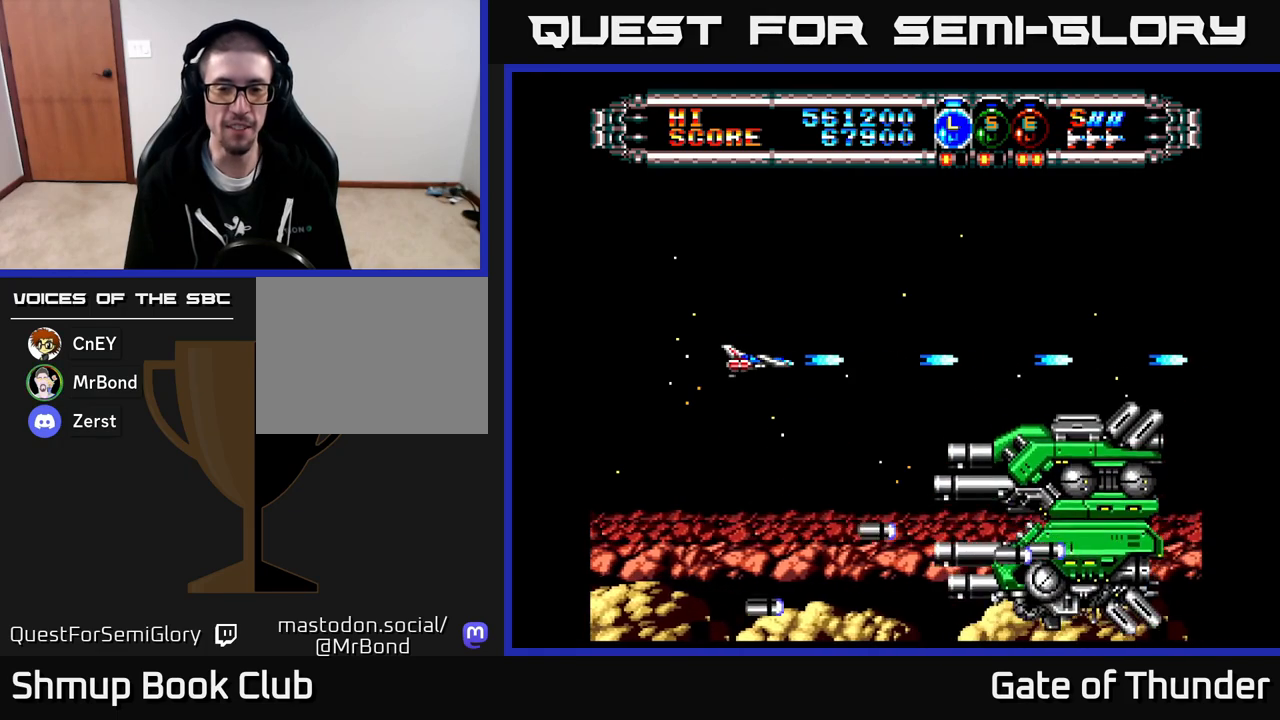
{"buttons": ["X"], "left_stick": "center", "events": [[100, "DPAD_UP", "down"], [233, "DPAD_UP", "up"]]}
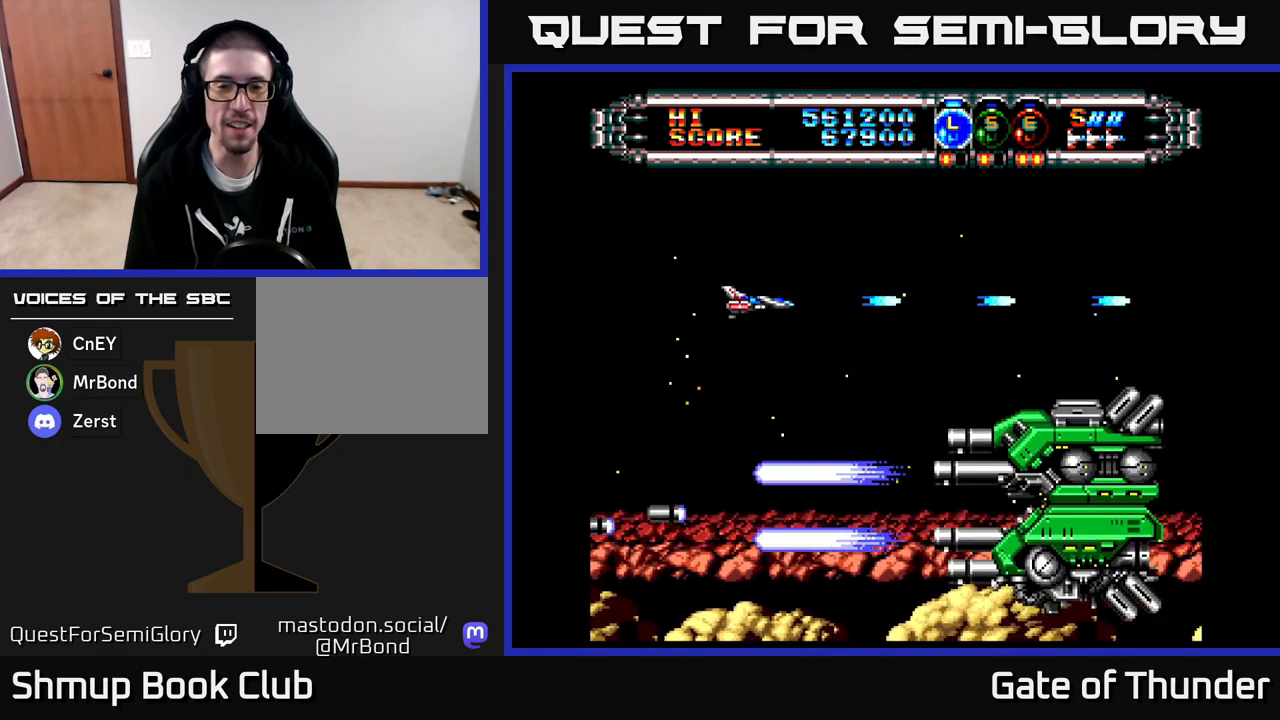
{"buttons": ["X"], "left_stick": "center", "events": []}
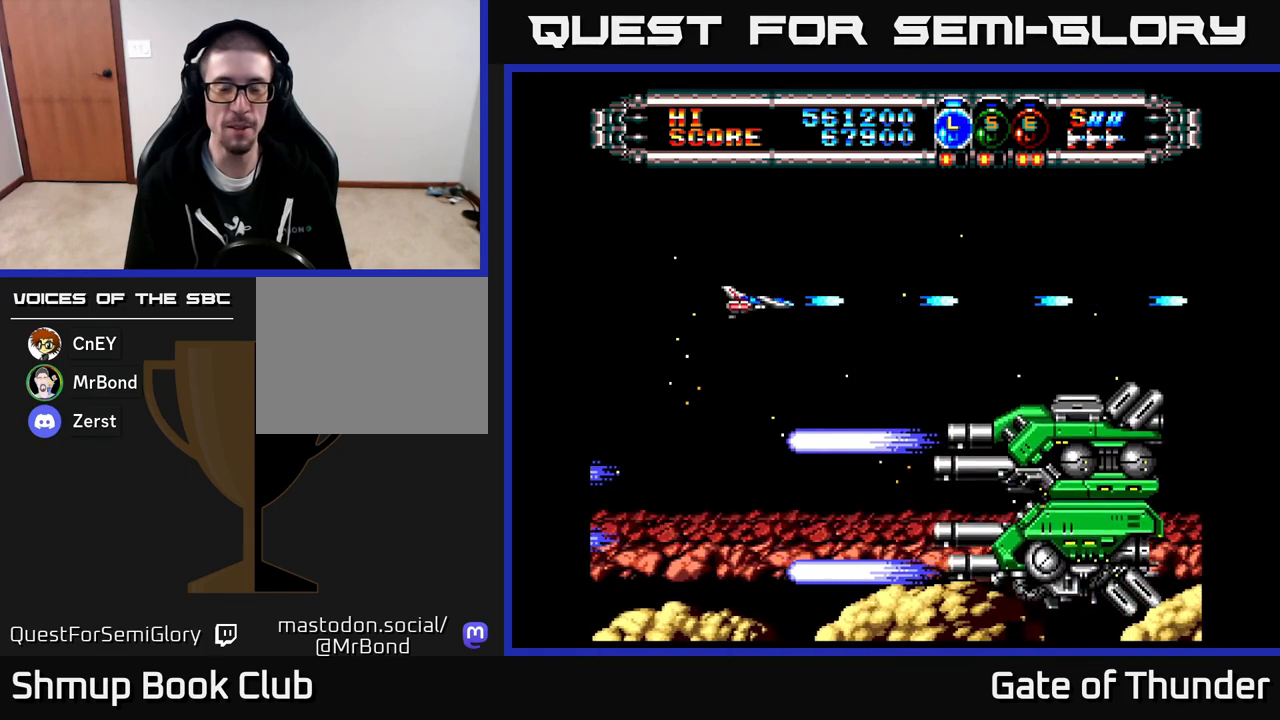
{"buttons": ["X", "DPAD_DOWN"], "left_stick": "center", "events": [[450, "DPAD_DOWN", "down"]]}
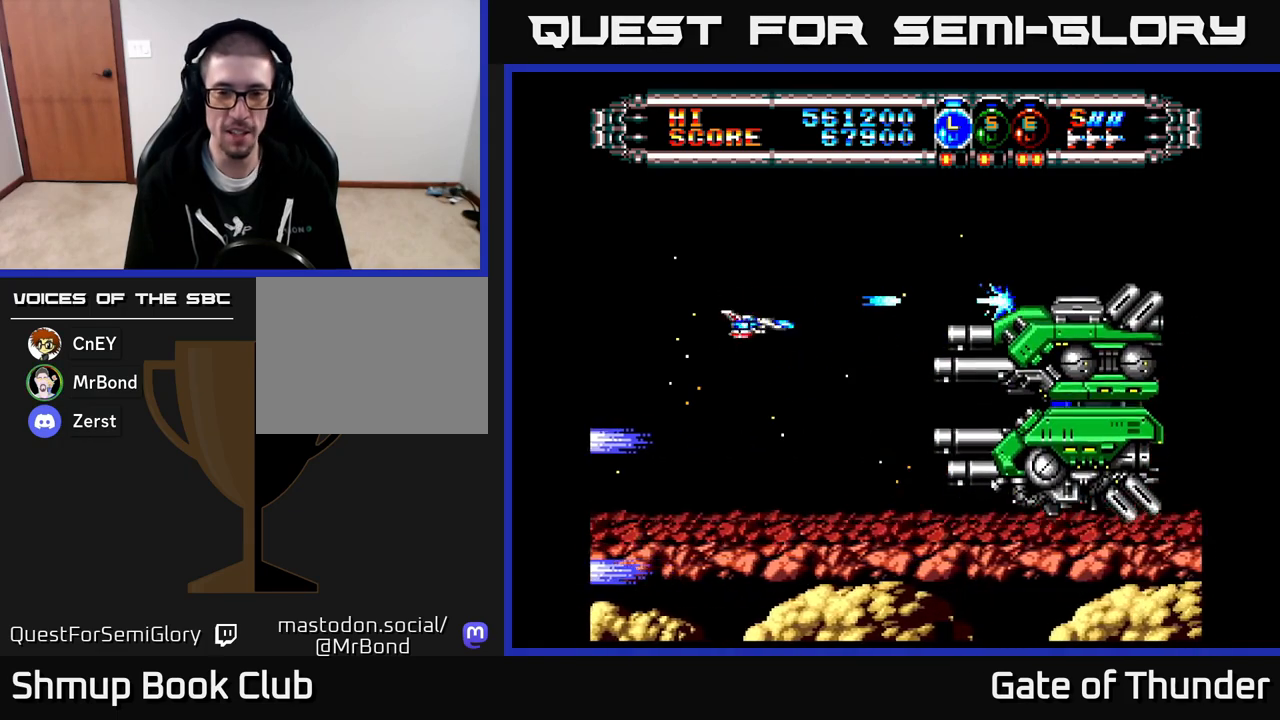
{"buttons": ["X"], "left_stick": "center", "events": [[133, "DPAD_DOWN", "up"], [367, "DPAD_DOWN", "down"], [433, "DPAD_DOWN", "up"]]}
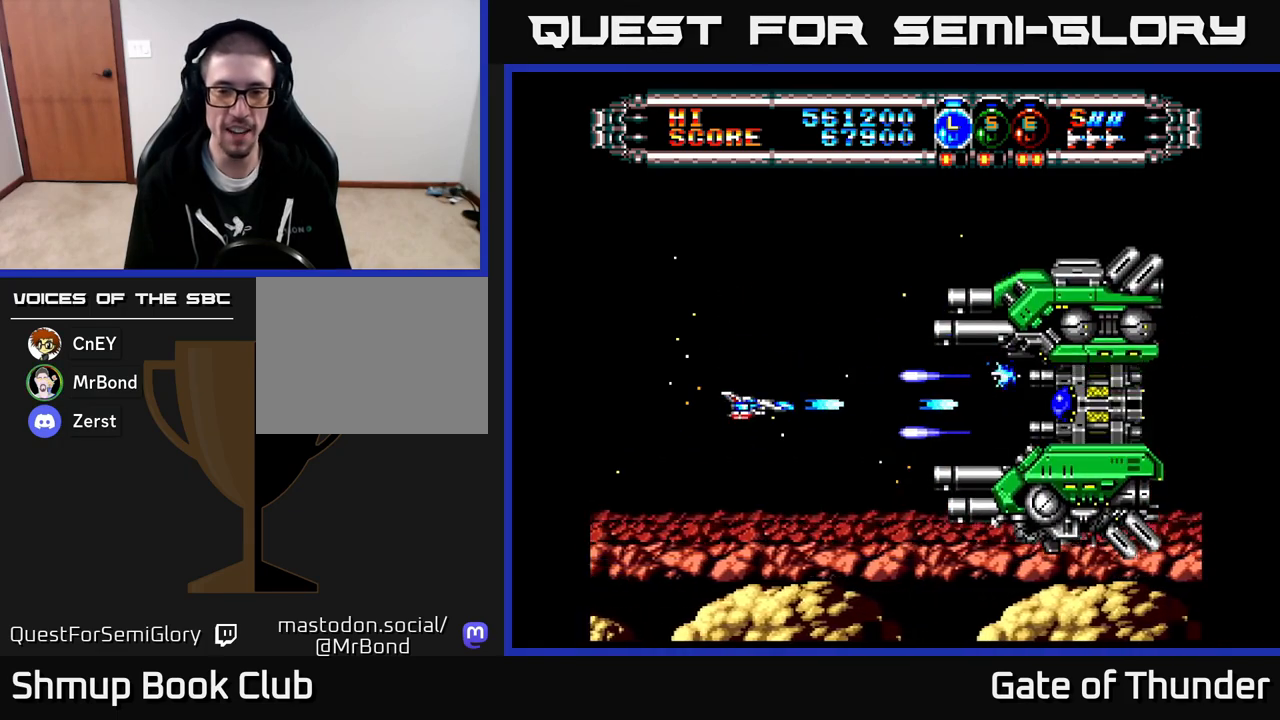
{"buttons": ["X"], "left_stick": "center", "events": []}